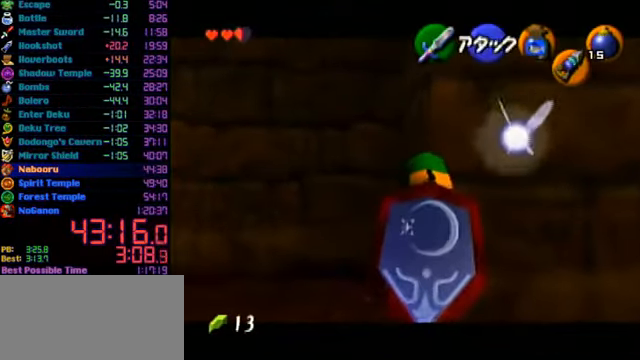
Gameplay with a controller (Nintendo layout); each line is a JSON object with the inputs held at the frame after it. "events" lists button and stick changes between this image and that frame as [ms after this image, input, new state], when the widget could be followed in between. Not read: L1 L3 R3.
{"buttons": [], "left_stick": "up-left", "events": [[233, "Z", "up"], [433, "left_stick", "up-left"]]}
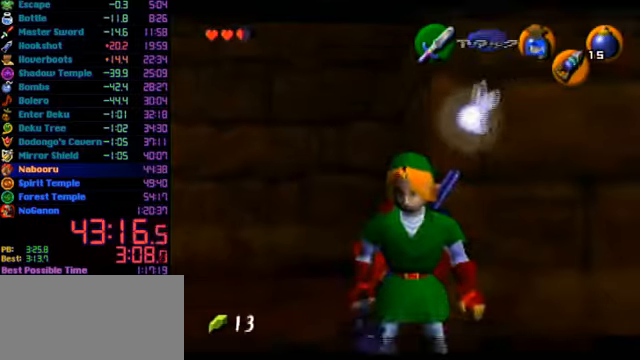
{"buttons": [], "left_stick": "up-right", "events": [[166, "left_stick", "up"], [266, "left_stick", "up-right"]]}
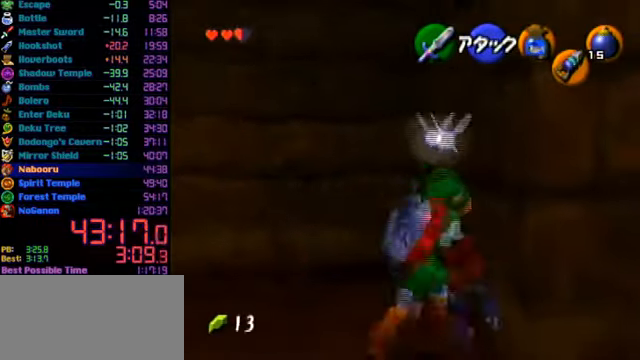
{"buttons": [], "left_stick": "center", "events": [[133, "Z", "down"], [166, "left_stick", "center"], [300, "left_stick", "left"], [366, "A", "down"], [466, "left_stick", "center"], [500, "A", "up"], [500, "Z", "up"]]}
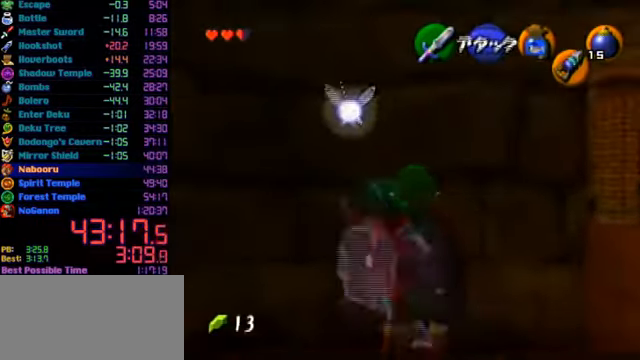
{"buttons": [], "left_stick": "center", "events": []}
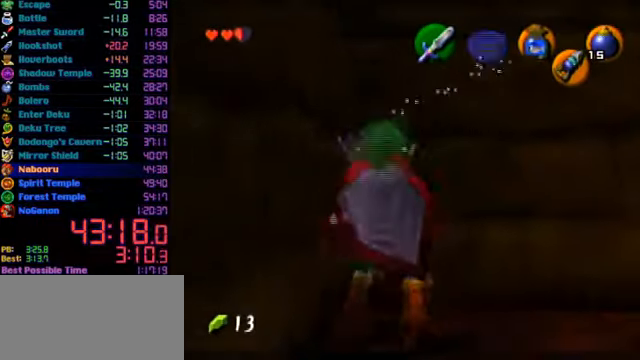
{"buttons": ["Z"], "left_stick": "center", "events": [[466, "Z", "down"]]}
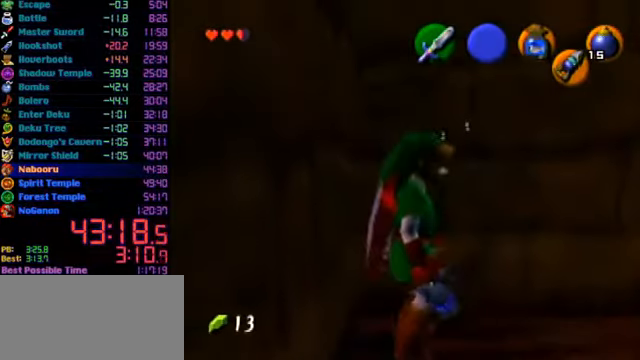
{"buttons": ["Z"], "left_stick": "down-left", "events": [[133, "left_stick", "down-left"]]}
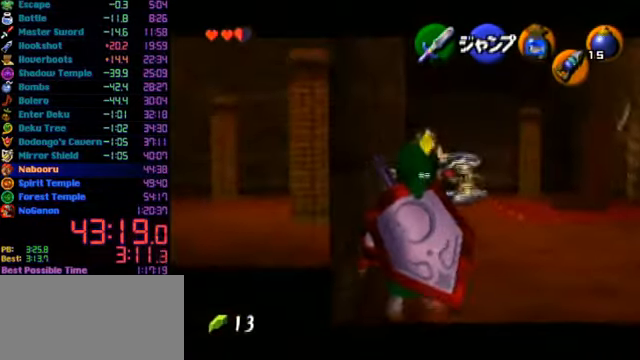
{"buttons": ["Z"], "left_stick": "down-left", "events": []}
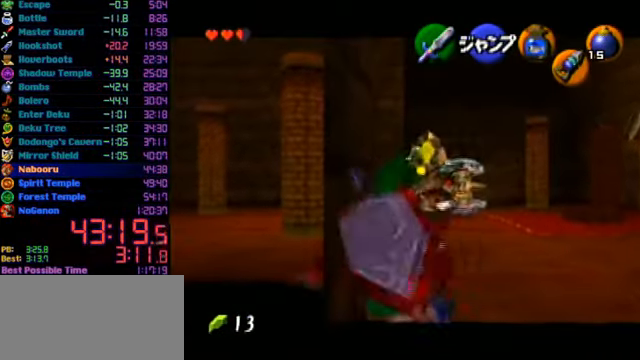
{"buttons": ["Z"], "left_stick": "down-left", "events": []}
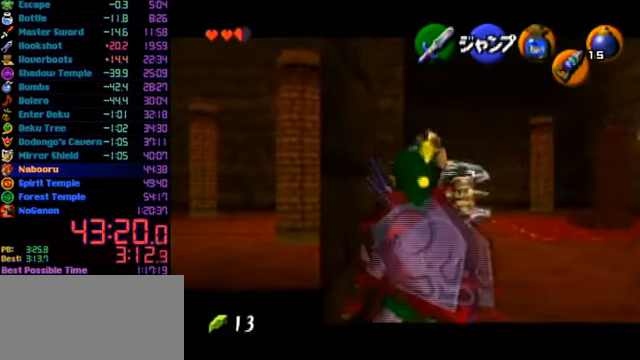
{"buttons": ["Z"], "left_stick": "down-left", "events": []}
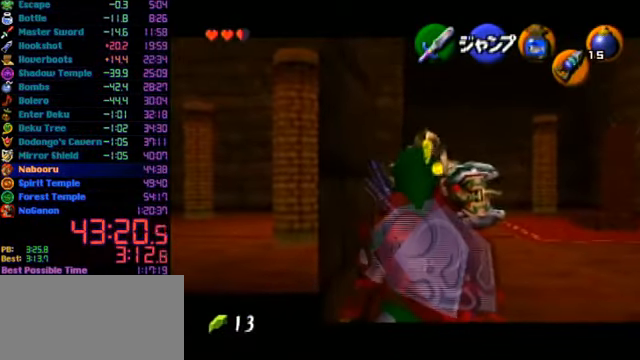
{"buttons": ["Z"], "left_stick": "down-left", "events": []}
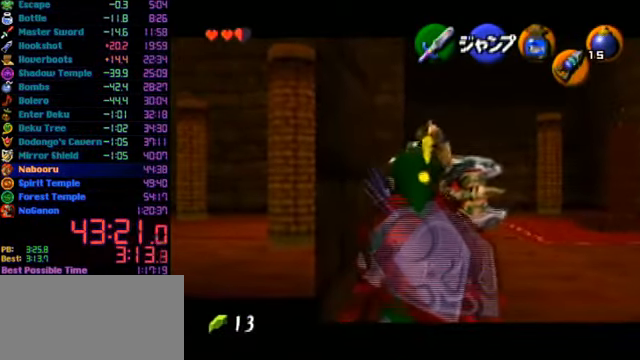
{"buttons": ["Z"], "left_stick": "down-left", "events": []}
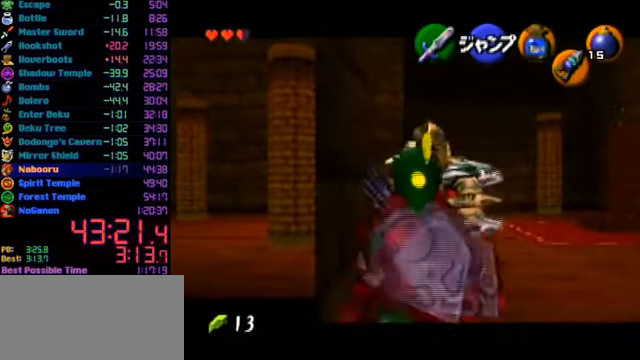
{"buttons": ["Z"], "left_stick": "down", "events": [[234, "left_stick", "down"]]}
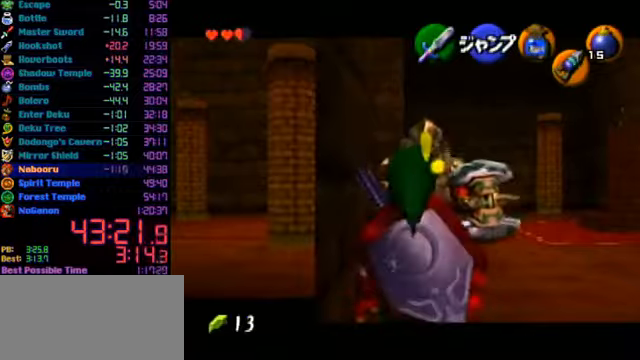
{"buttons": ["Z"], "left_stick": "down", "events": []}
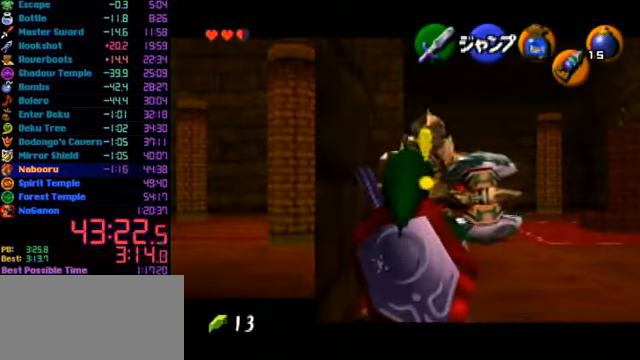
{"buttons": ["Z"], "left_stick": "center", "events": [[167, "left_stick", "center"]]}
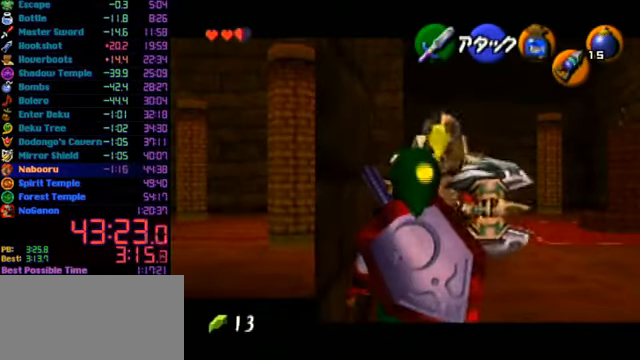
{"buttons": ["Z"], "left_stick": "right", "events": [[467, "left_stick", "right"]]}
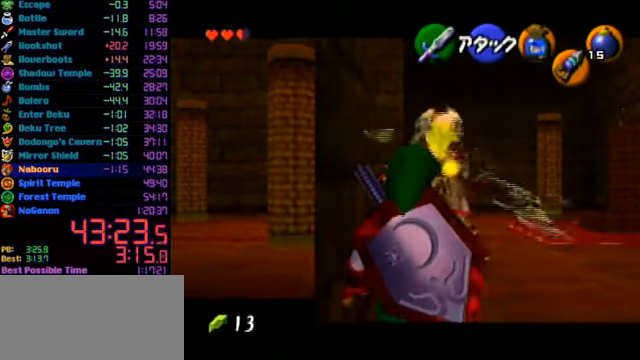
{"buttons": ["Z"], "left_stick": "center", "events": [[34, "A", "down"], [134, "left_stick", "center"], [200, "A", "up"]]}
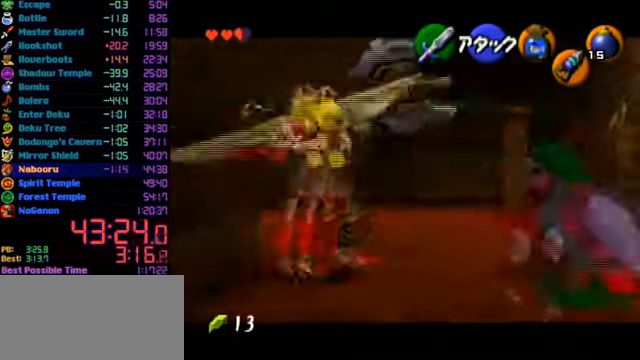
{"buttons": ["Z"], "left_stick": "center", "events": []}
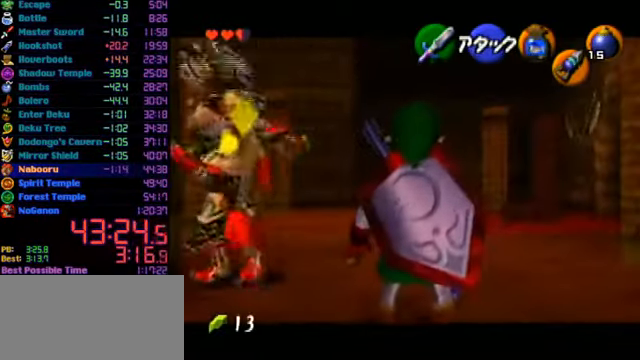
{"buttons": ["R1", "Z", "C_RIGHT"], "left_stick": "left", "events": [[234, "left_stick", "left"], [267, "A", "down"], [334, "A", "up"], [434, "C_RIGHT", "down"], [434, "R1", "down"]]}
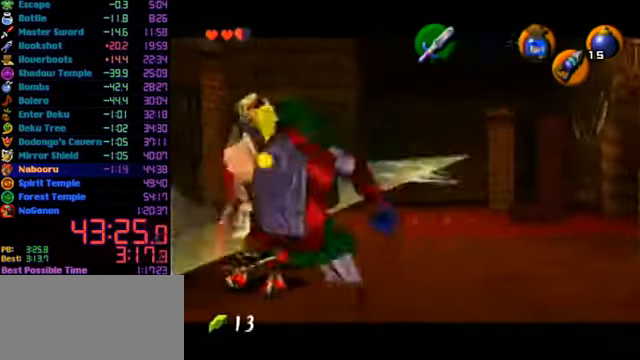
{"buttons": [], "left_stick": "left", "events": [[200, "C_RIGHT", "up"], [200, "R1", "up"], [200, "Z", "up"]]}
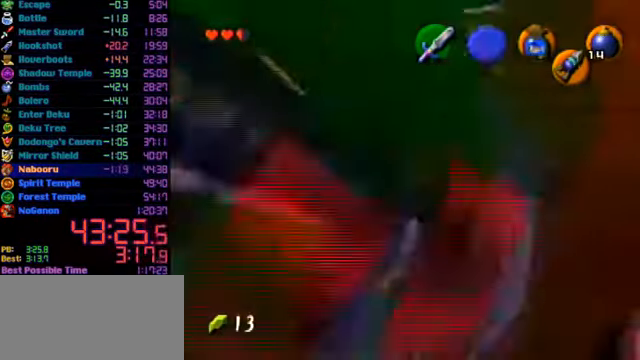
{"buttons": ["Z"], "left_stick": "right", "events": [[100, "Z", "down"], [100, "left_stick", "center"], [267, "left_stick", "right"], [300, "A", "down"], [467, "A", "up"]]}
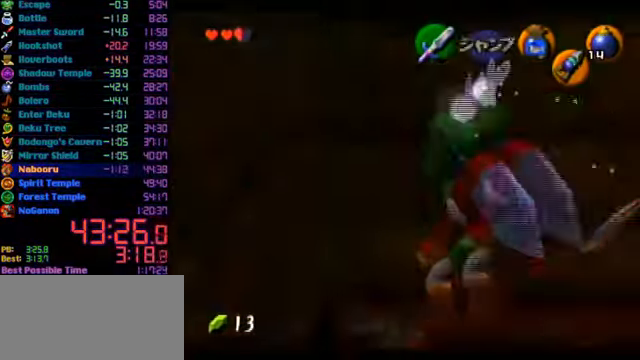
{"buttons": ["Z", "C_DOWN"], "left_stick": "right", "events": [[167, "C_DOWN", "down"], [234, "C_DOWN", "up"], [267, "C_DOWN", "down"]]}
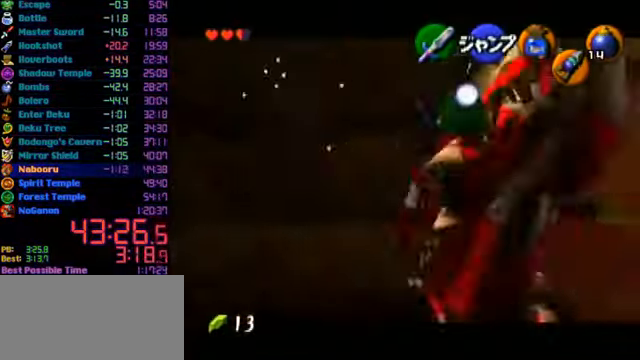
{"buttons": ["Z", "C_DOWN"], "left_stick": "right", "events": []}
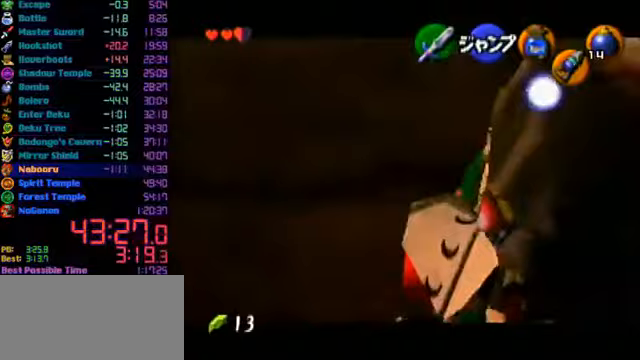
{"buttons": ["Z", "C_DOWN"], "left_stick": "right", "events": [[33, "C_DOWN", "up"], [500, "C_DOWN", "down"]]}
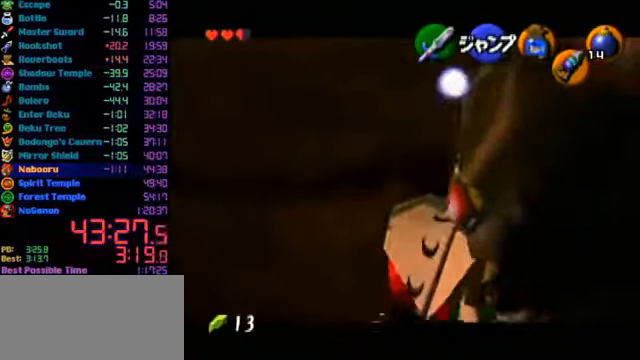
{"buttons": ["Z"], "left_stick": "right", "events": [[333, "C_DOWN", "up"]]}
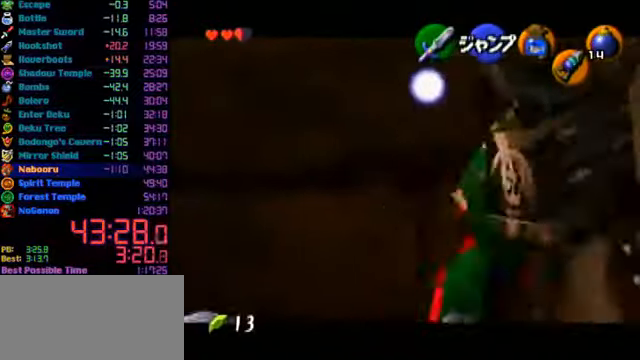
{"buttons": ["Z"], "left_stick": "center", "events": [[433, "C_LEFT", "down"], [433, "left_stick", "center"], [500, "C_LEFT", "up"]]}
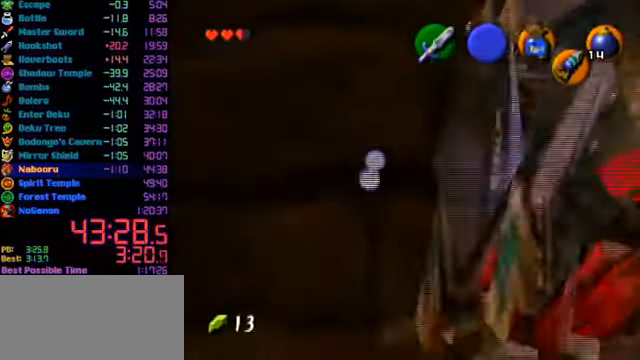
{"buttons": ["C_LEFT"], "left_stick": "center", "events": [[100, "C_LEFT", "down"], [133, "C_LEFT", "up"], [167, "C_LEFT", "down"], [200, "C_LEFT", "up"], [200, "Z", "up"], [267, "C_LEFT", "down"], [333, "C_LEFT", "up"], [400, "C_LEFT", "down"], [467, "C_LEFT", "up"], [500, "C_LEFT", "down"]]}
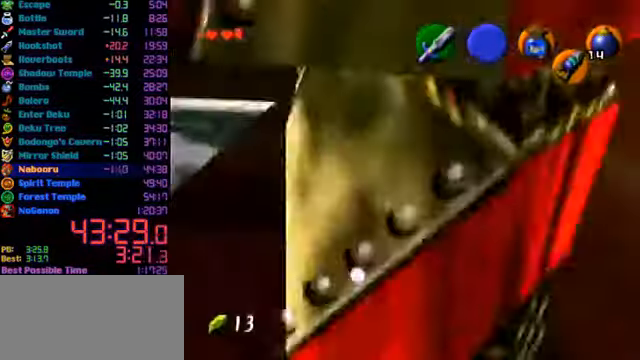
{"buttons": [], "left_stick": "center", "events": [[100, "C_LEFT", "up"], [133, "C_LEFT", "down"], [233, "C_LEFT", "up"]]}